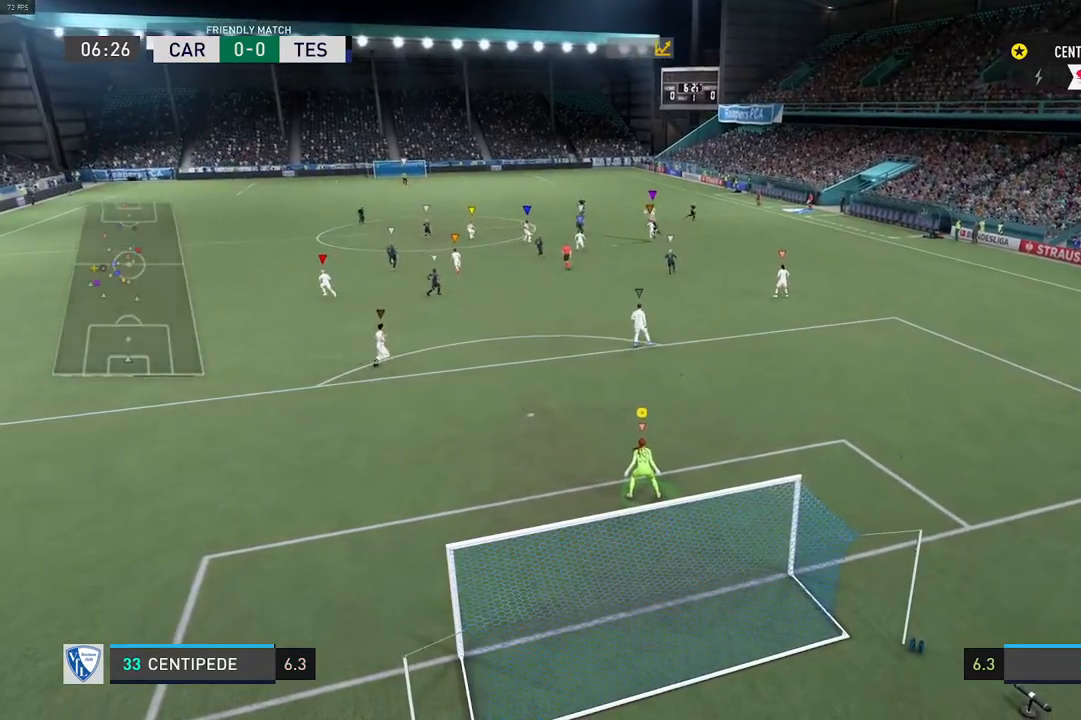
Gameplay with a controller (Xbox layout); each line is a JSON object with the inputs held at the frame after it. "events" lists button and stick changes between this image and that frame as [ms after this image, input, new state], when the widget could be followed in between. Not read: L3 R3.
{"buttons": [], "left_stick": "center", "right_stick": "center", "events": [[100, "L1", "down"], [250, "L1", "up"]]}
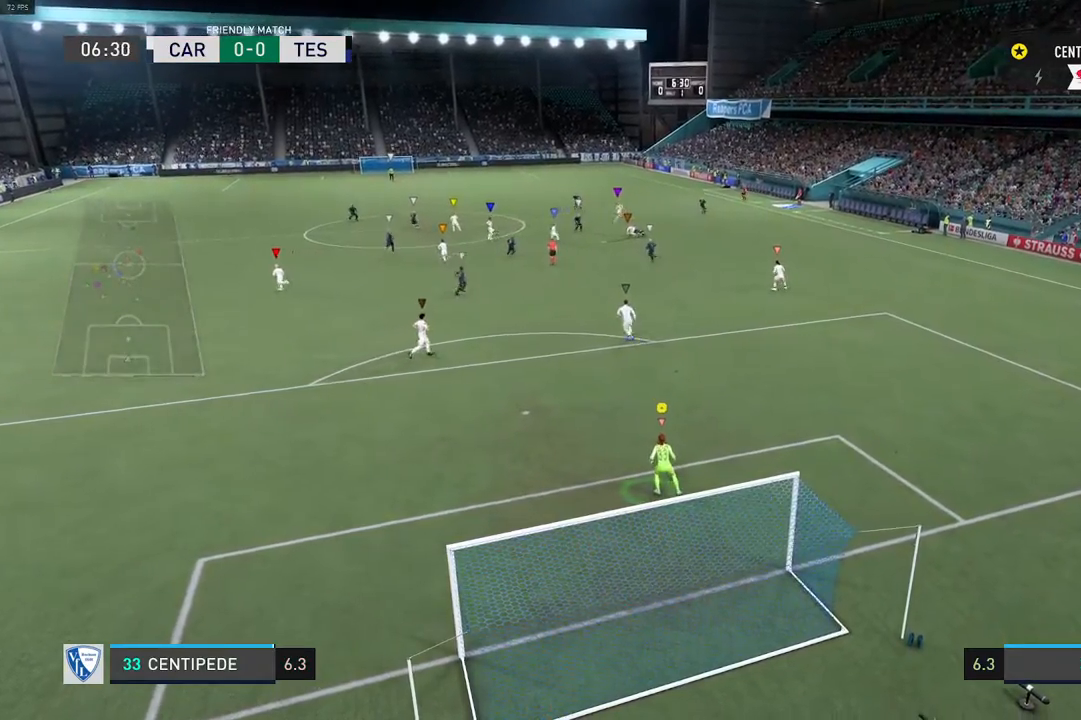
{"buttons": [], "left_stick": "center", "right_stick": "center", "events": []}
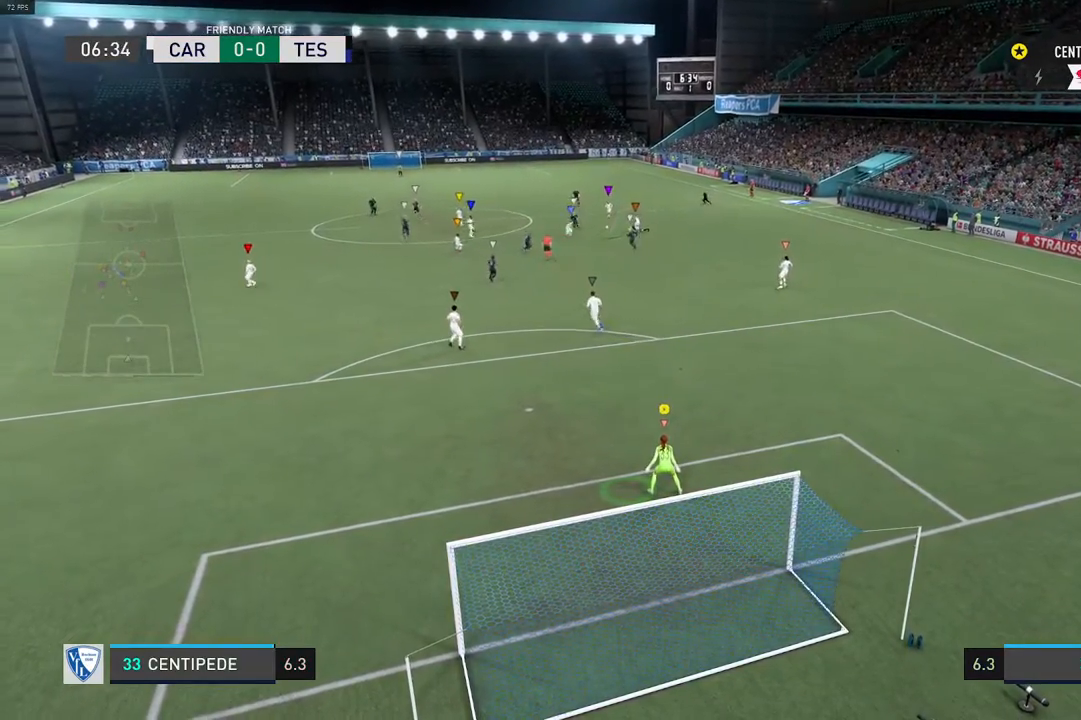
{"buttons": ["L1"], "left_stick": "center", "right_stick": "center", "events": [[483, "L1", "down"]]}
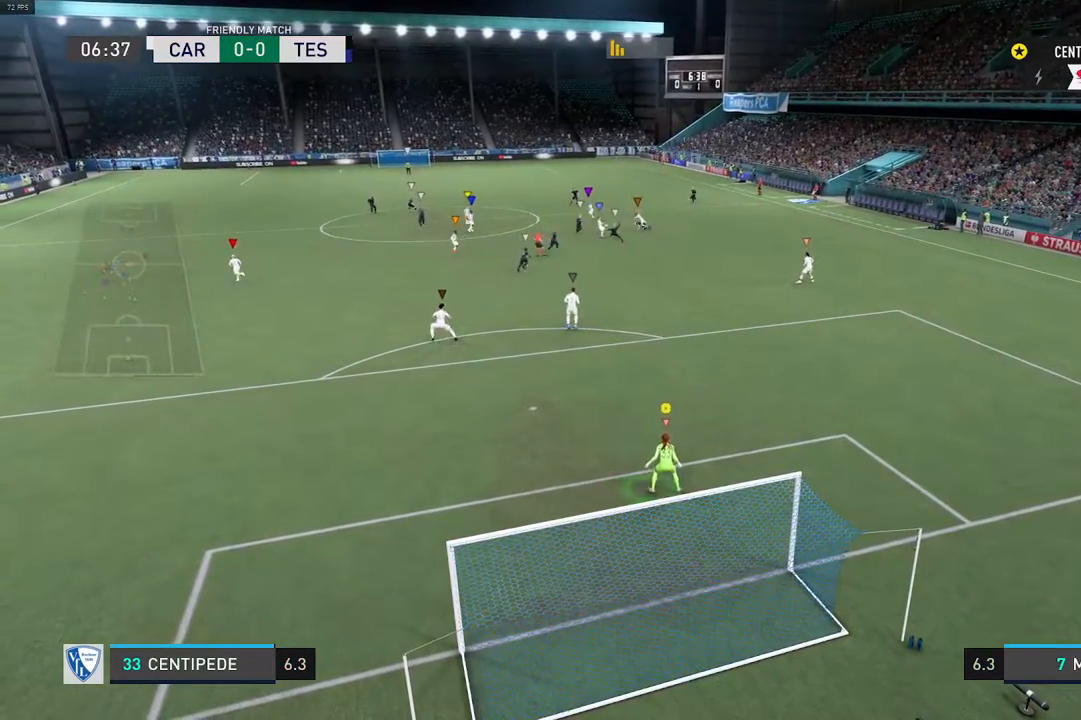
{"buttons": ["L1"], "left_stick": "center", "right_stick": "center"}
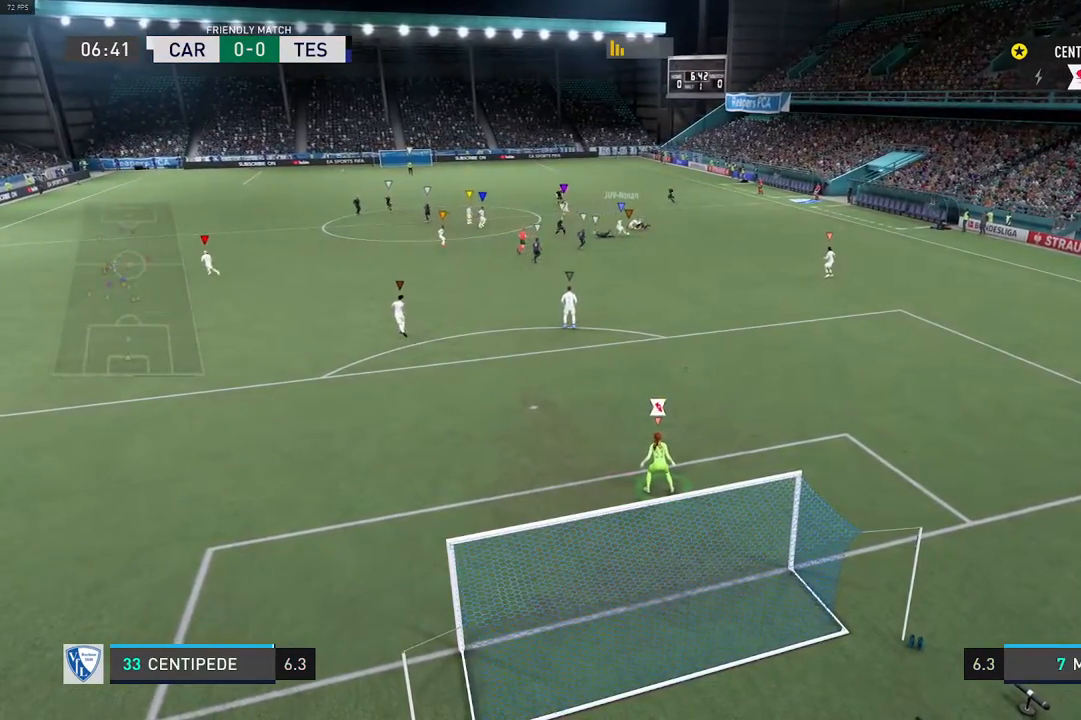
{"buttons": [], "left_stick": "center", "right_stick": "center", "events": [[83, "L1", "up"]]}
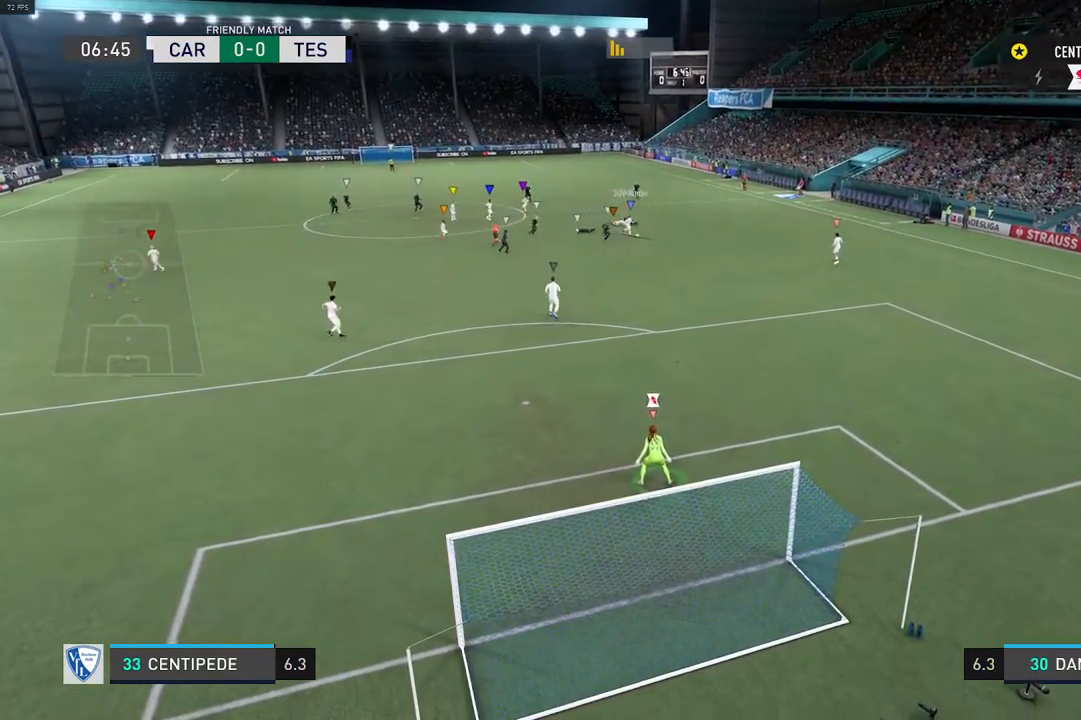
{"buttons": [], "left_stick": "center", "right_stick": "center", "events": []}
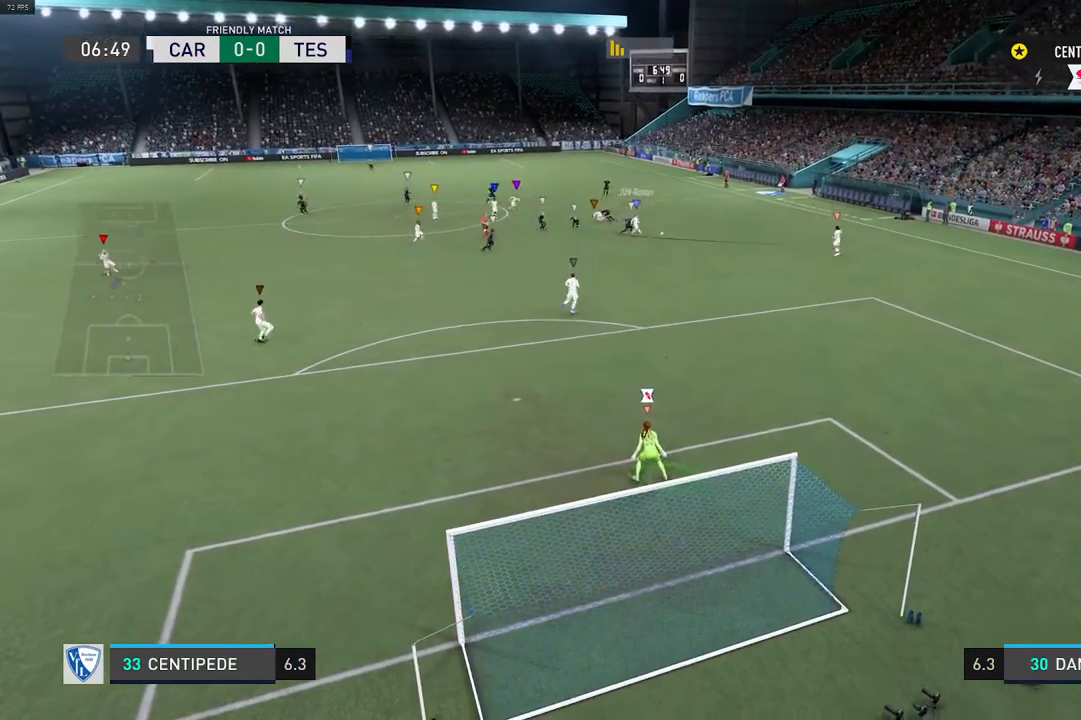
{"buttons": [], "left_stick": "center", "right_stick": "center", "events": []}
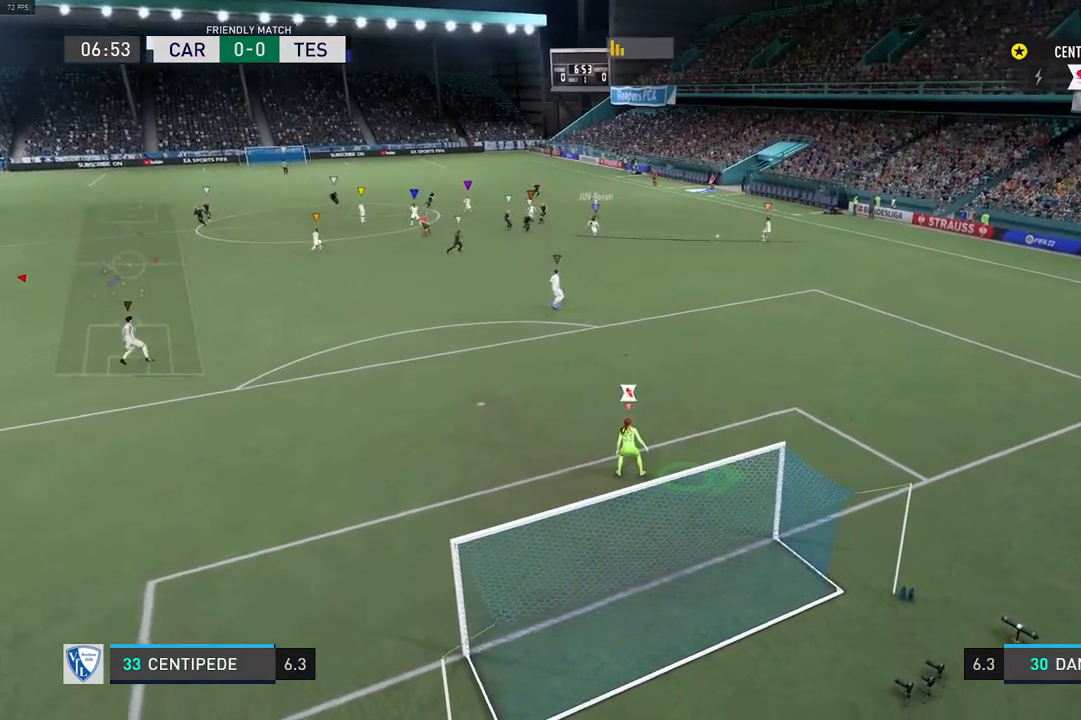
{"buttons": [], "left_stick": "up", "right_stick": "center", "events": [[417, "left_stick", "up"]]}
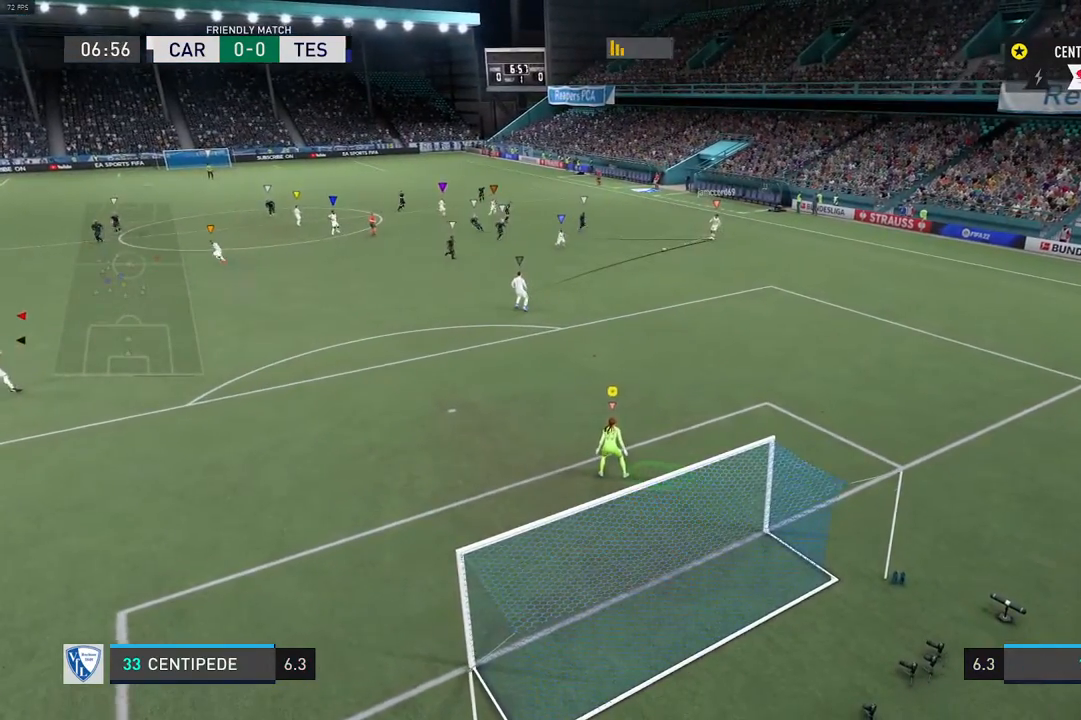
{"buttons": [], "left_stick": "center", "right_stick": "center", "events": [[317, "left_stick", "center"]]}
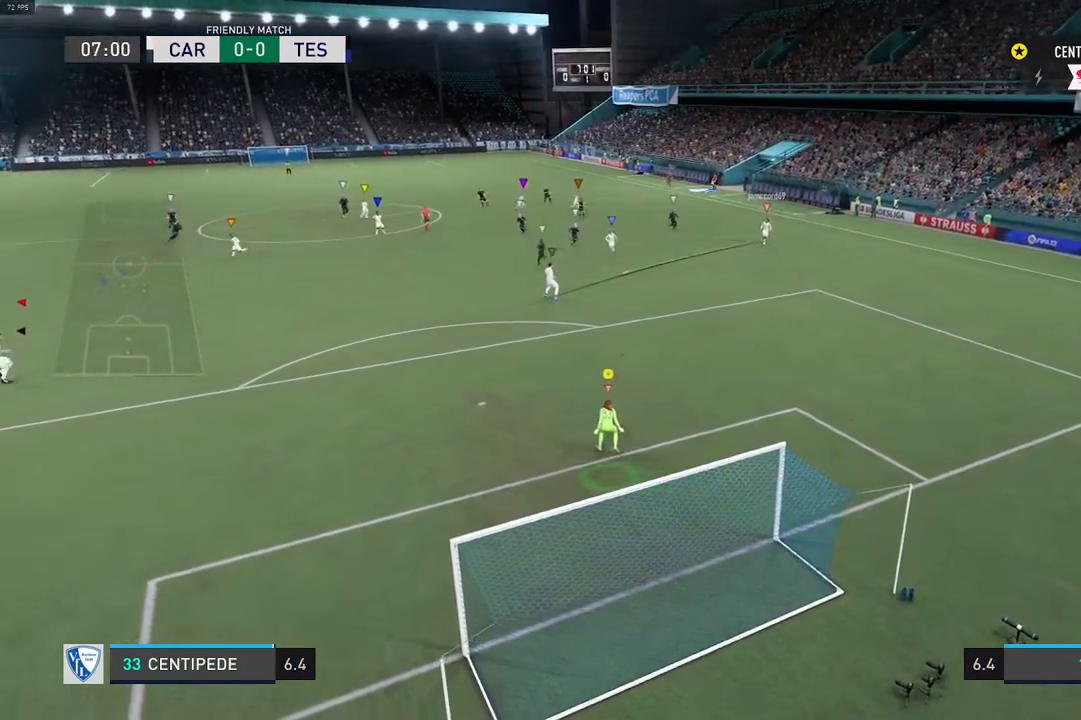
{"buttons": [], "left_stick": "center", "right_stick": "center", "events": [[117, "left_stick", "up-left"], [317, "left_stick", "center"], [433, "R2", "down"], [500, "R2", "up"]]}
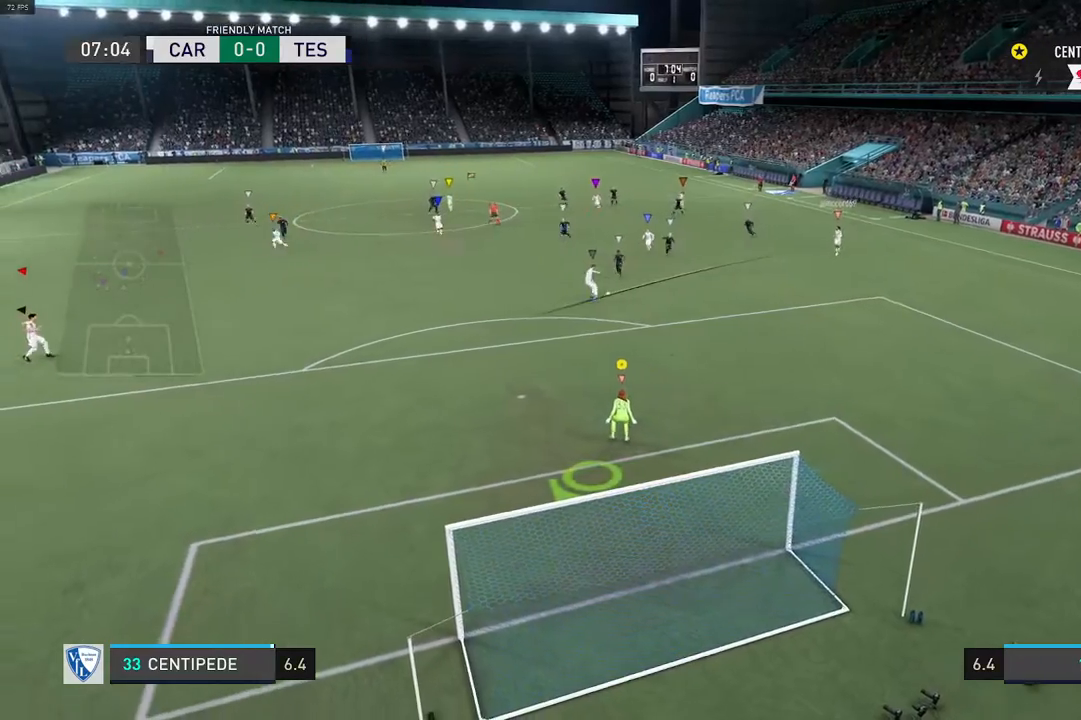
{"buttons": [], "left_stick": "left", "right_stick": "center", "events": [[217, "left_stick", "left"]]}
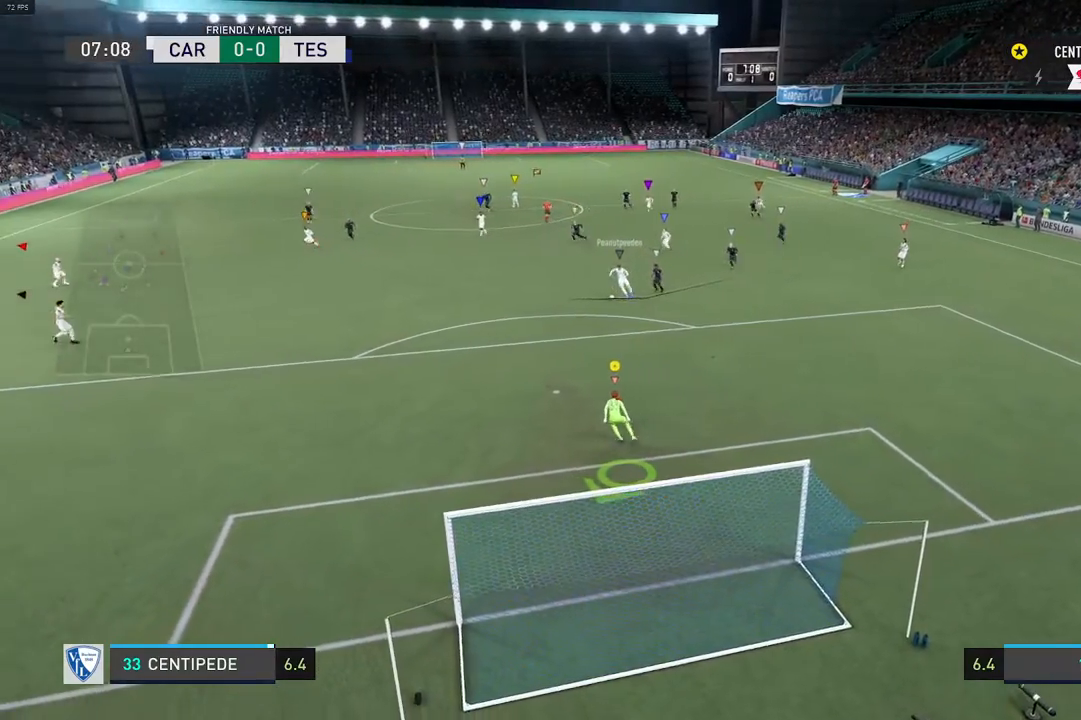
{"buttons": [], "left_stick": "left", "right_stick": "center", "events": []}
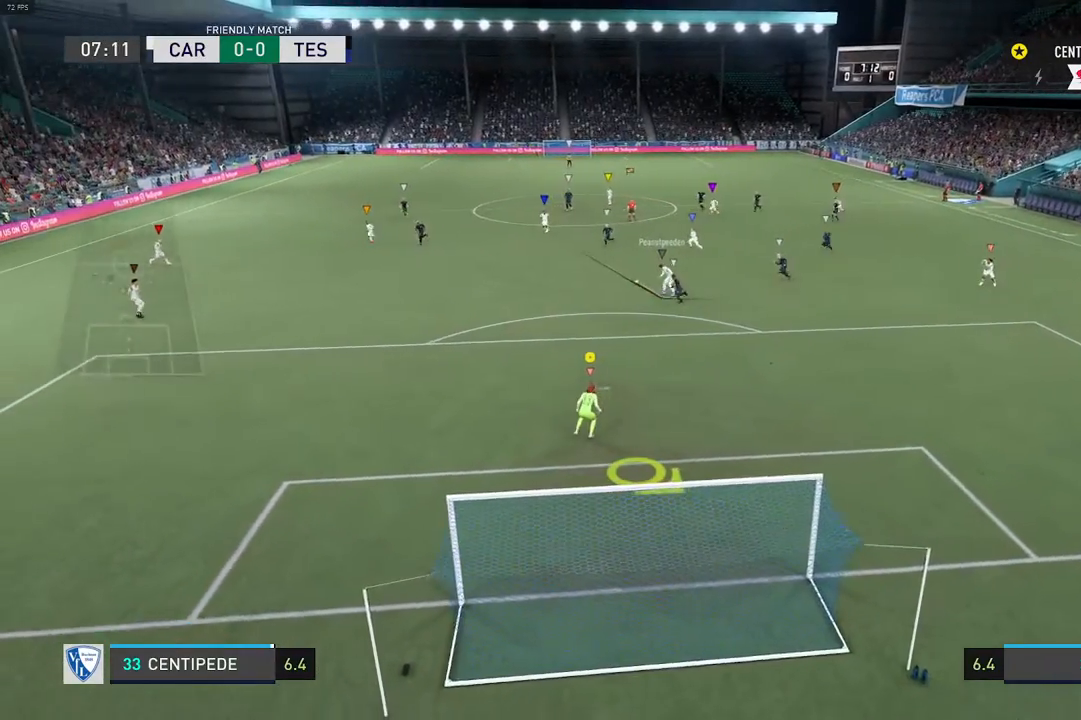
{"buttons": [], "left_stick": "center", "right_stick": "center", "events": [[33, "left_stick", "center"]]}
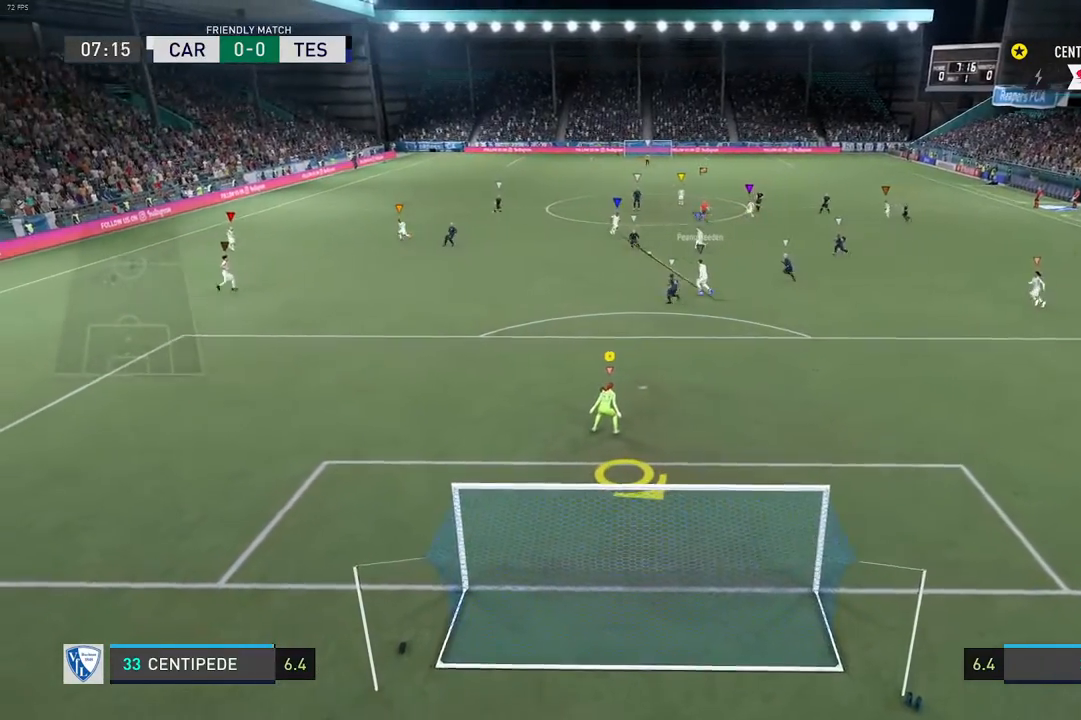
{"buttons": [], "left_stick": "center", "right_stick": "center", "events": []}
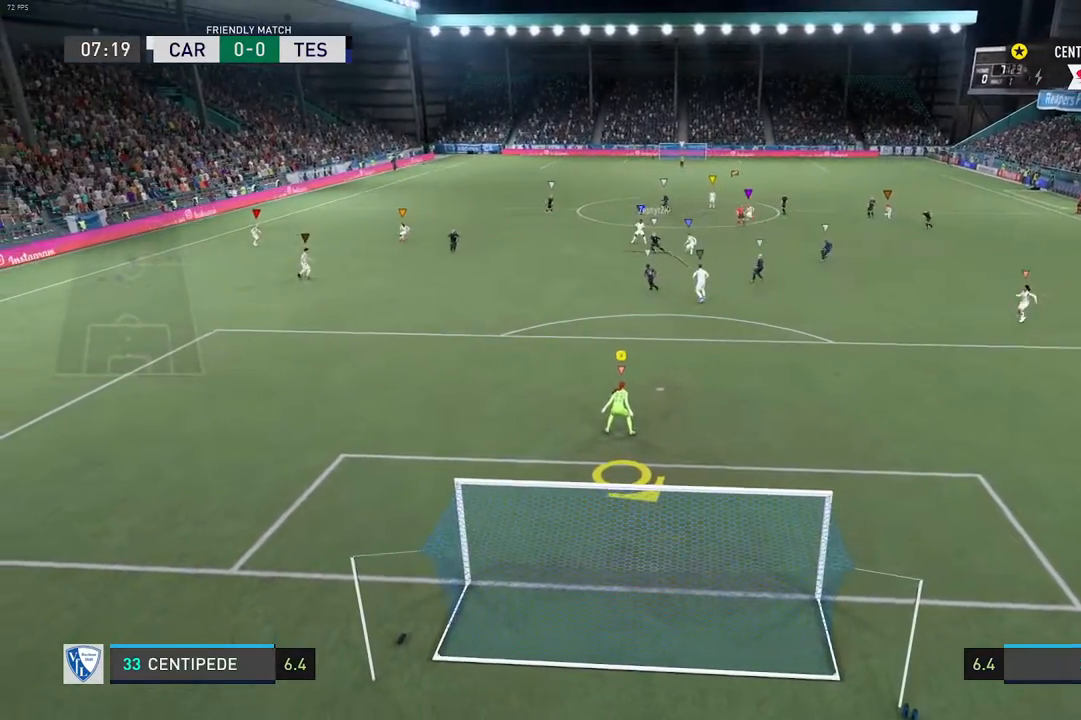
{"buttons": [], "left_stick": "down-left", "right_stick": "center"}
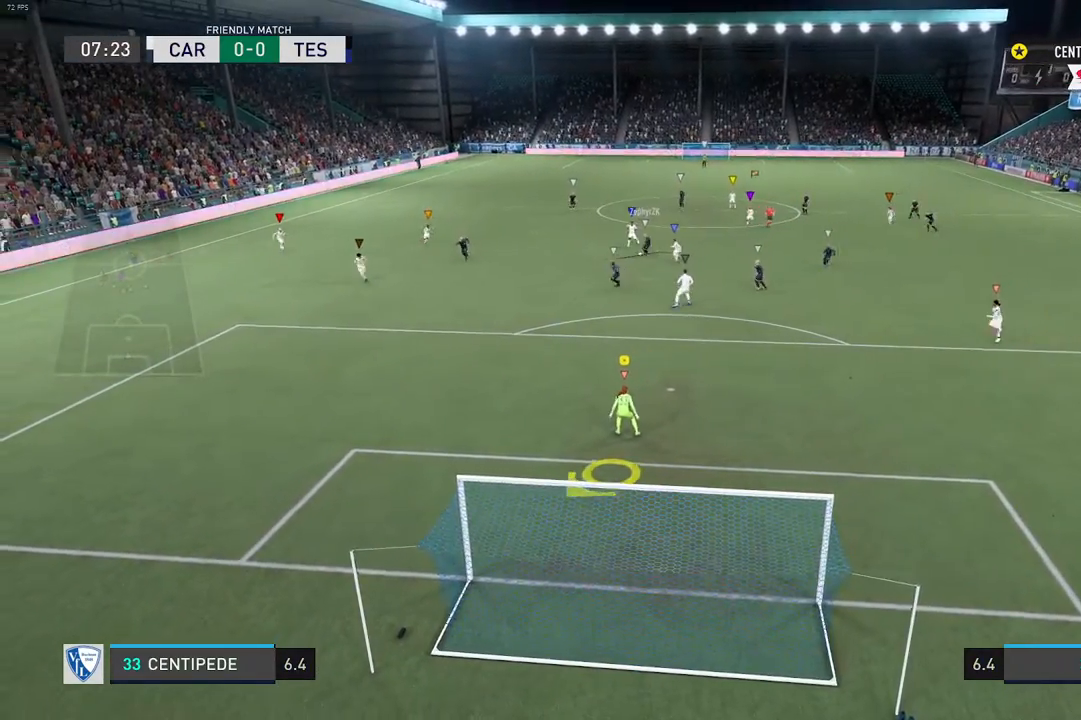
{"buttons": [], "left_stick": "center", "right_stick": "center", "events": [[150, "left_stick", "center"], [200, "R2", "down"], [400, "R2", "up"]]}
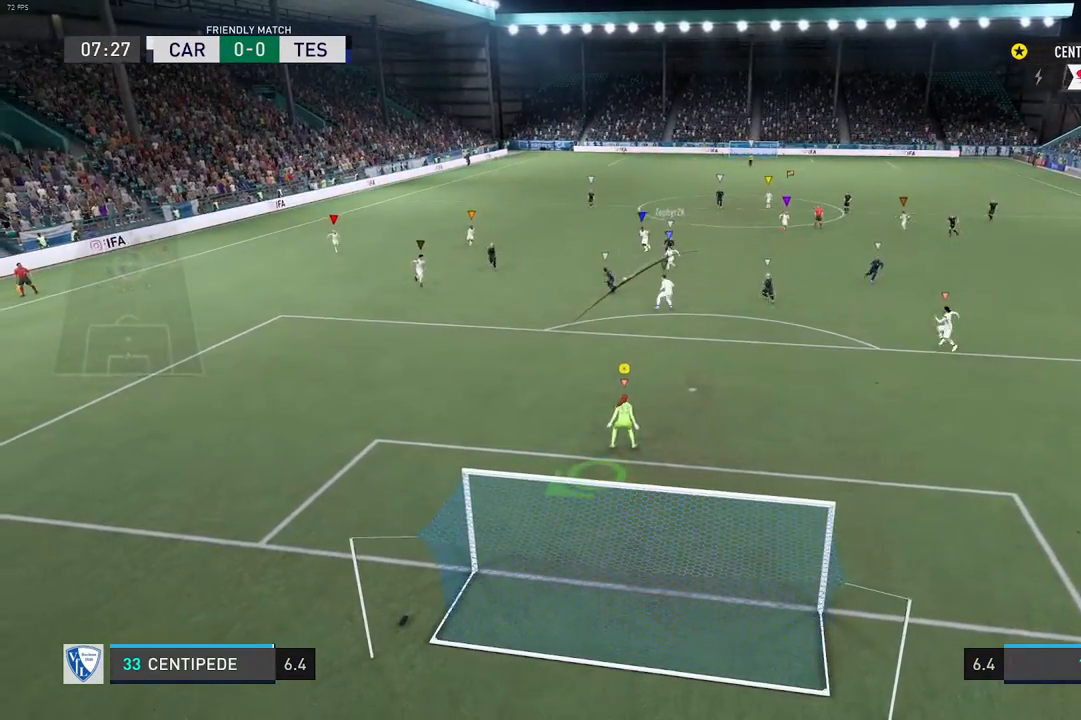
{"buttons": [], "left_stick": "up", "right_stick": "center", "events": [[83, "L1", "down"], [233, "L1", "up"], [300, "left_stick", "up"]]}
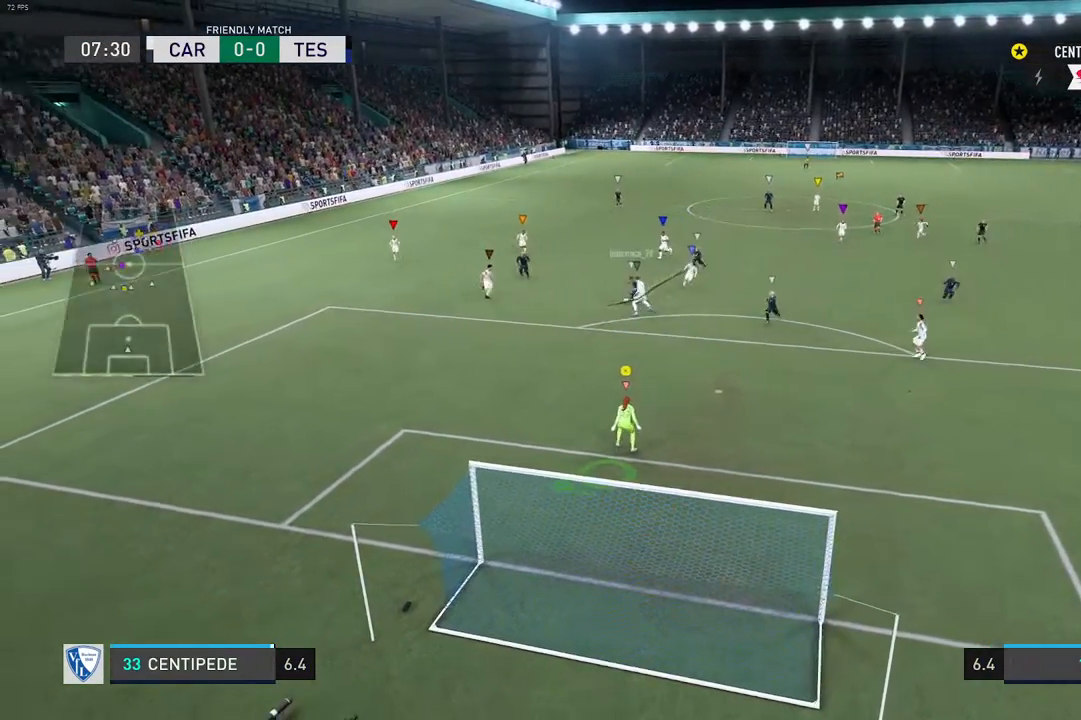
{"buttons": ["L1"], "left_stick": "center", "right_stick": "center", "events": [[50, "left_stick", "center"], [200, "L1", "down"]]}
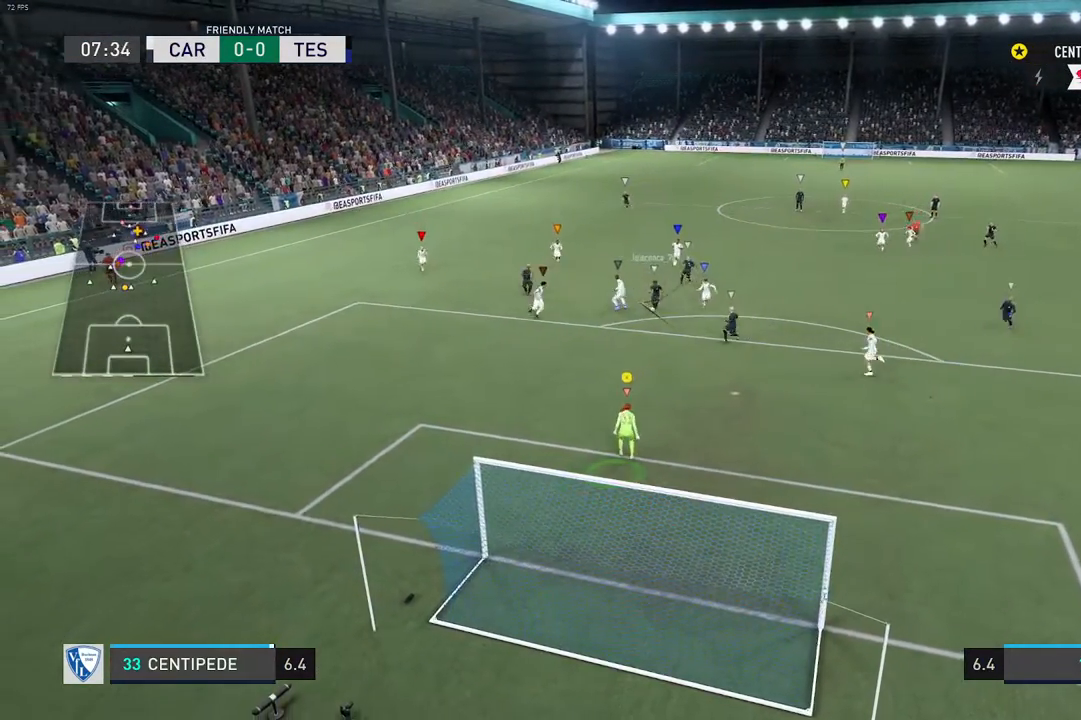
{"buttons": ["L1"], "left_stick": "right", "right_stick": "center", "events": [[200, "left_stick", "right"]]}
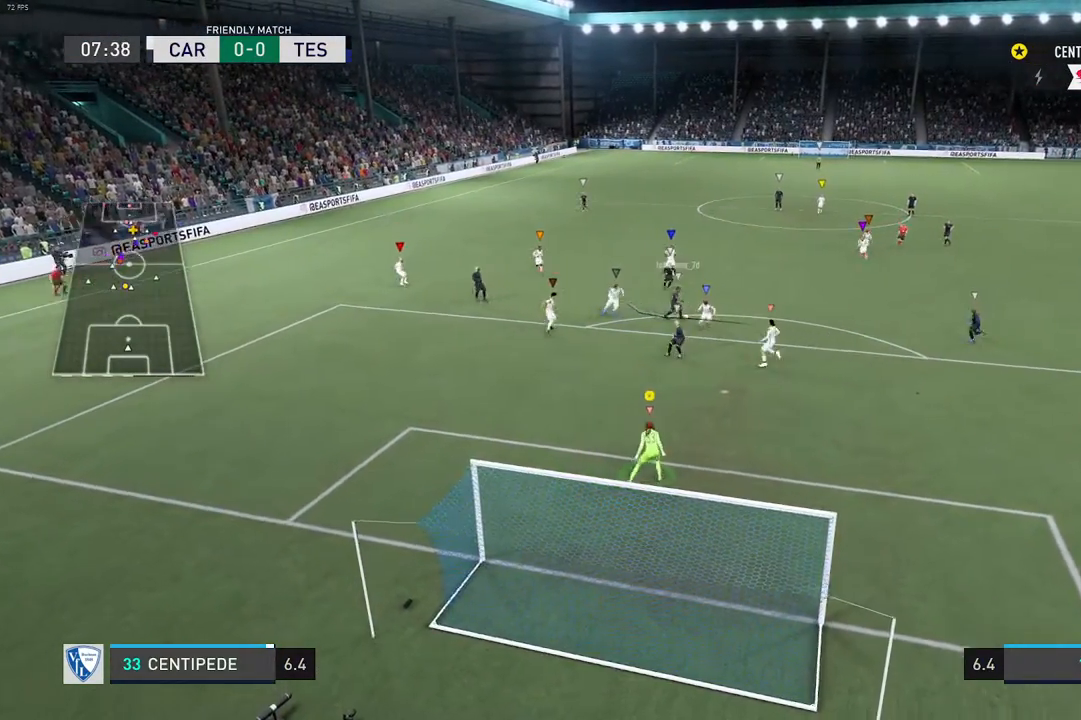
{"buttons": [], "left_stick": "right", "right_stick": "center", "events": [[317, "L1", "up"]]}
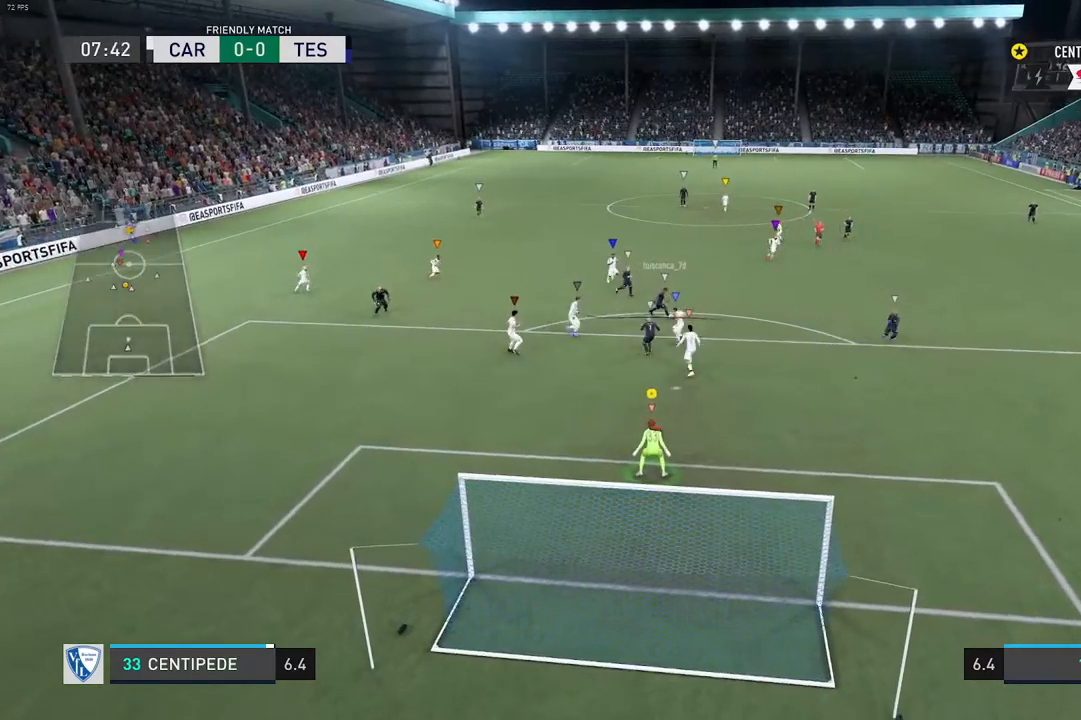
{"buttons": ["L1"], "left_stick": "right", "right_stick": "center", "events": [[183, "L1", "down"]]}
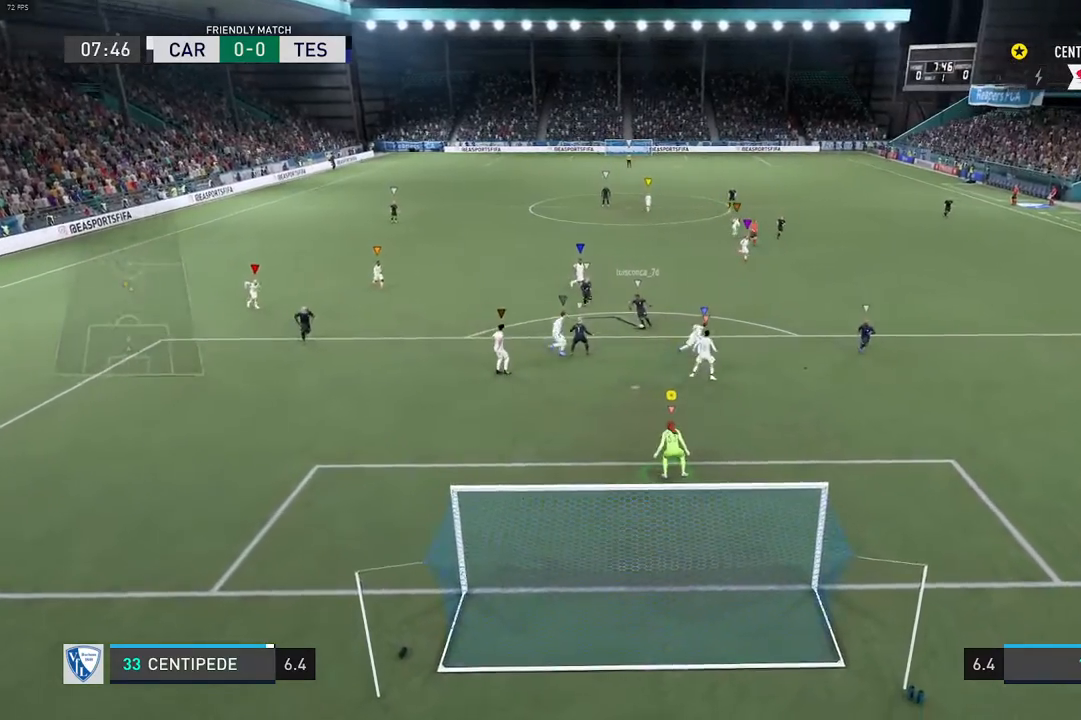
{"buttons": ["L1"], "left_stick": "down-left", "right_stick": "center", "events": [[333, "left_stick", "center"], [417, "left_stick", "down-left"]]}
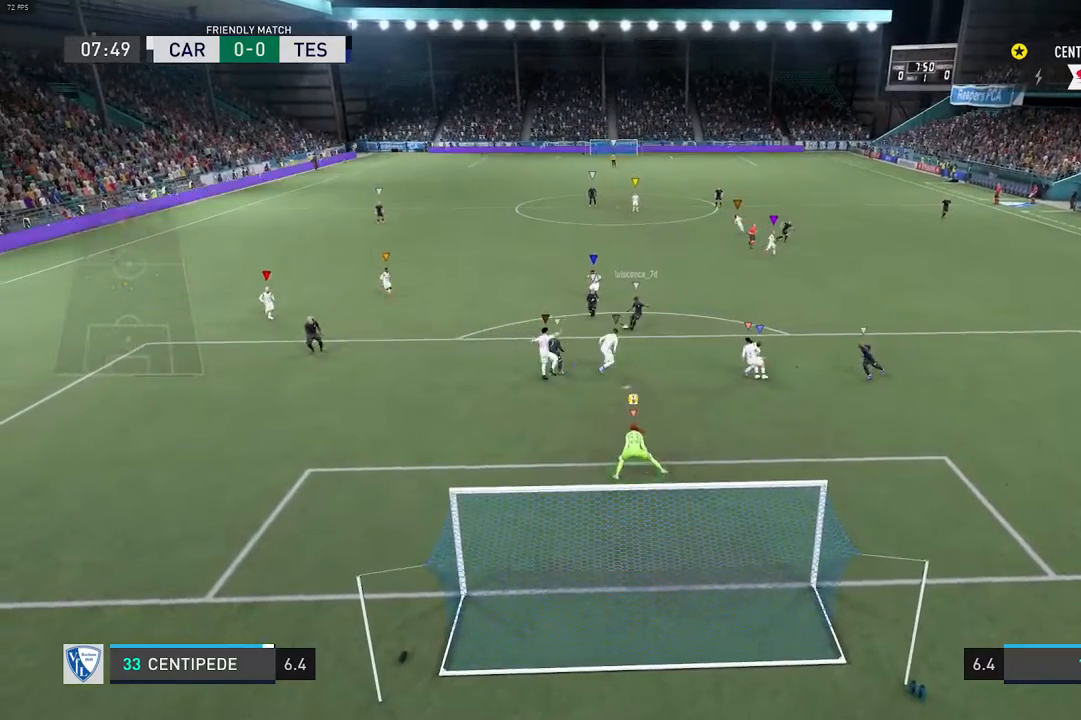
{"buttons": [], "left_stick": "down-left", "right_stick": "left", "events": [[417, "L1", "up"], [417, "right_stick", "left"]]}
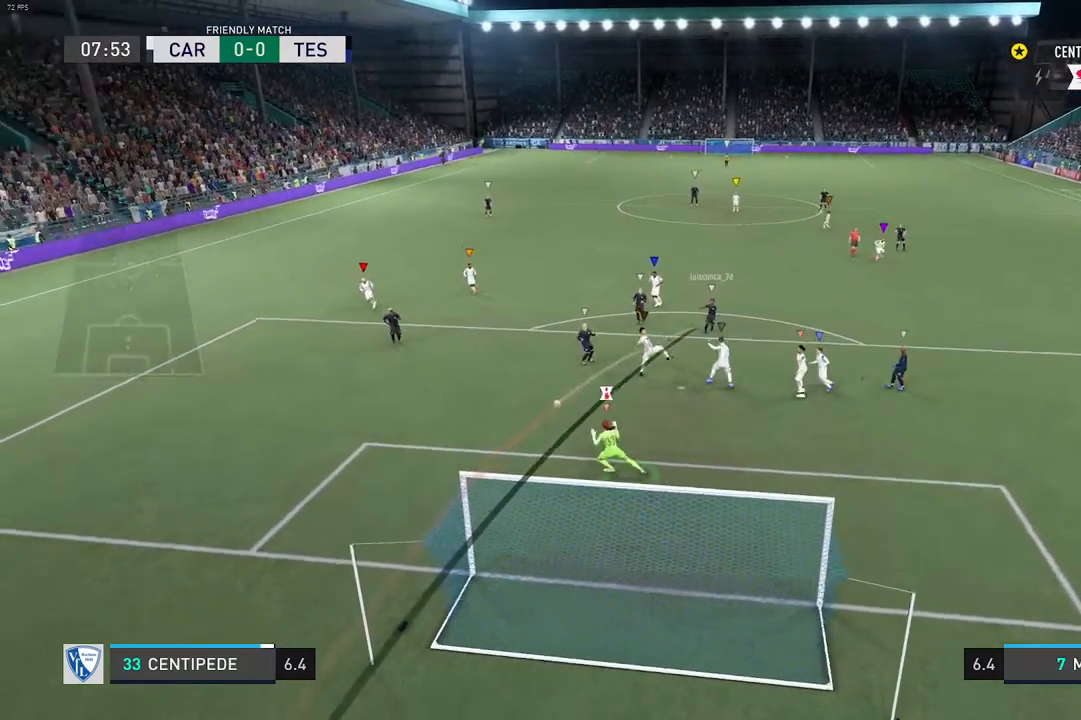
{"buttons": [], "left_stick": "center", "right_stick": "center", "events": [[483, "left_stick", "center"], [483, "right_stick", "center"]]}
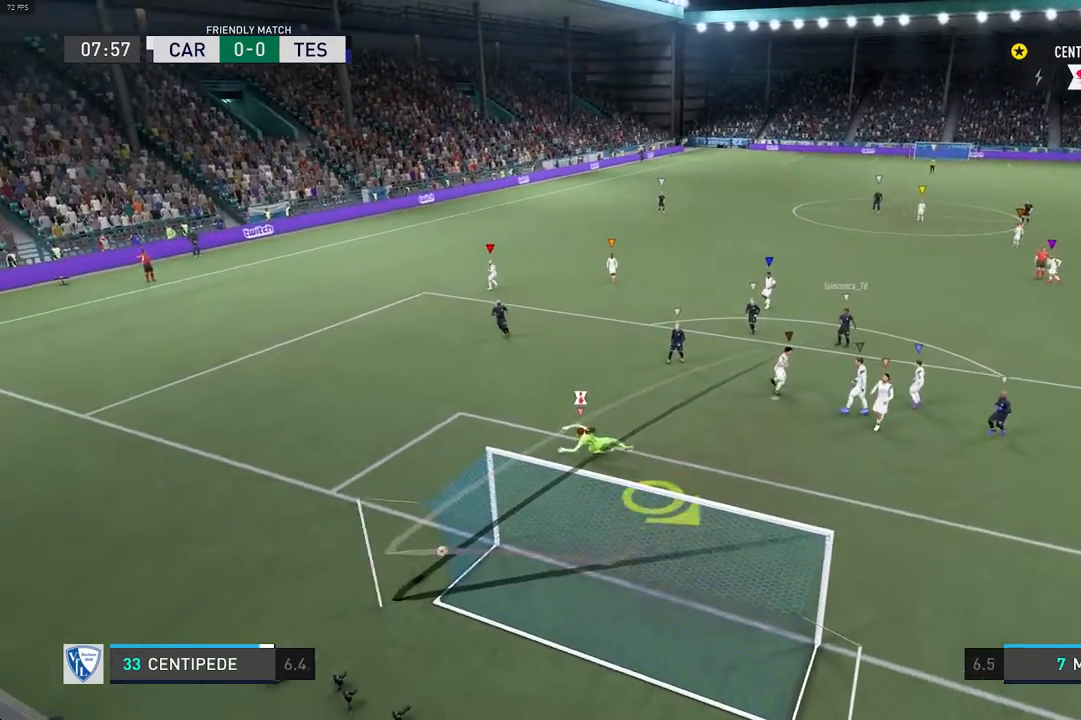
{"buttons": [], "left_stick": "center", "right_stick": "center", "events": []}
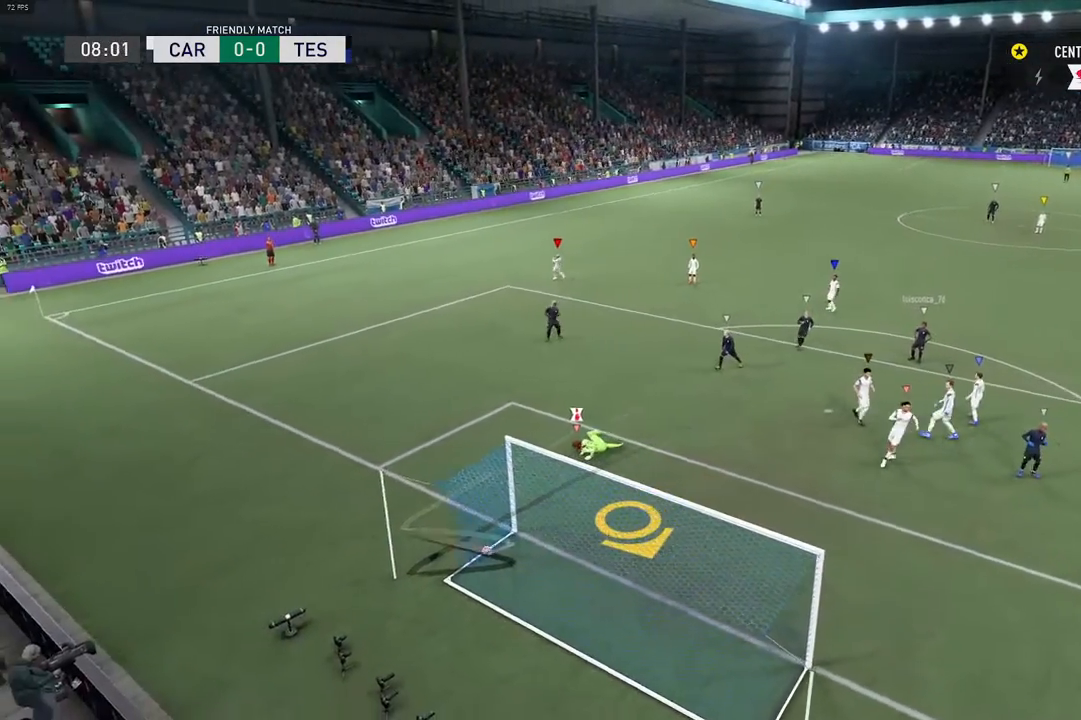
{"buttons": [], "left_stick": "center", "right_stick": "center", "events": []}
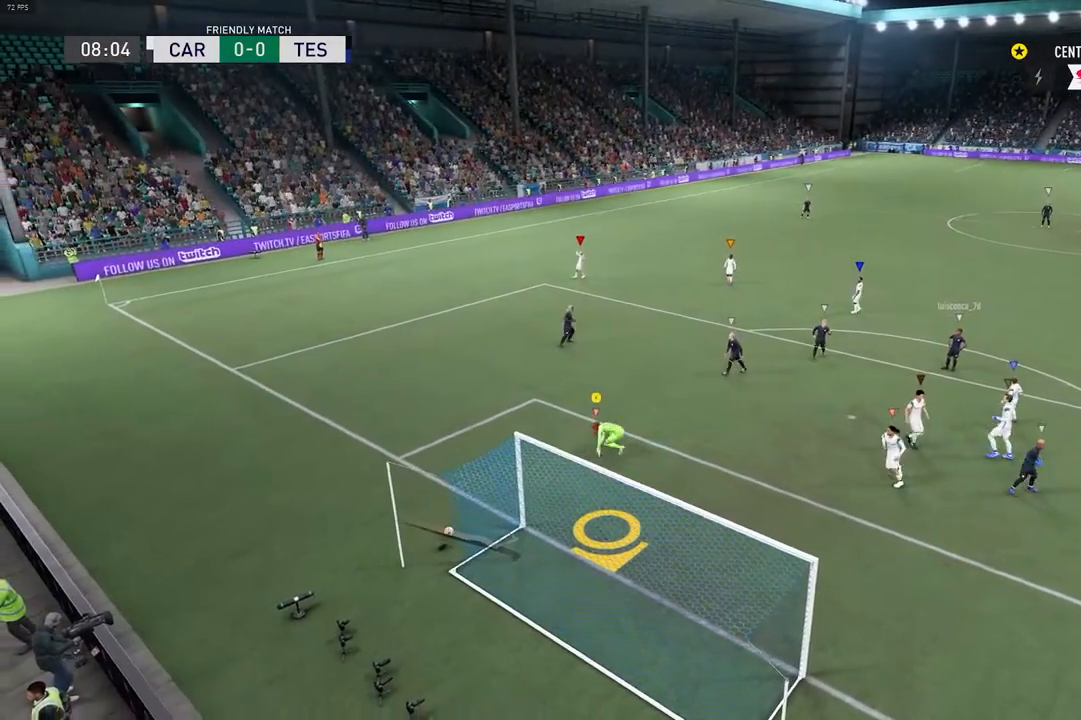
{"buttons": [], "left_stick": "center", "right_stick": "center", "events": []}
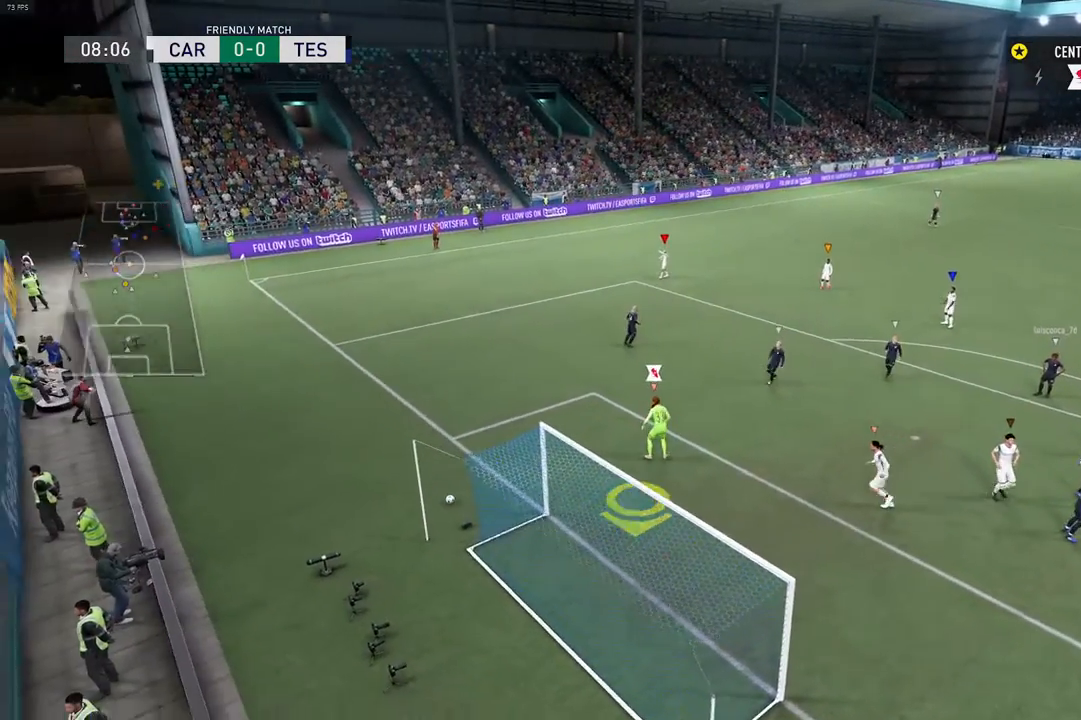
{"buttons": [], "left_stick": "center", "right_stick": "center", "events": []}
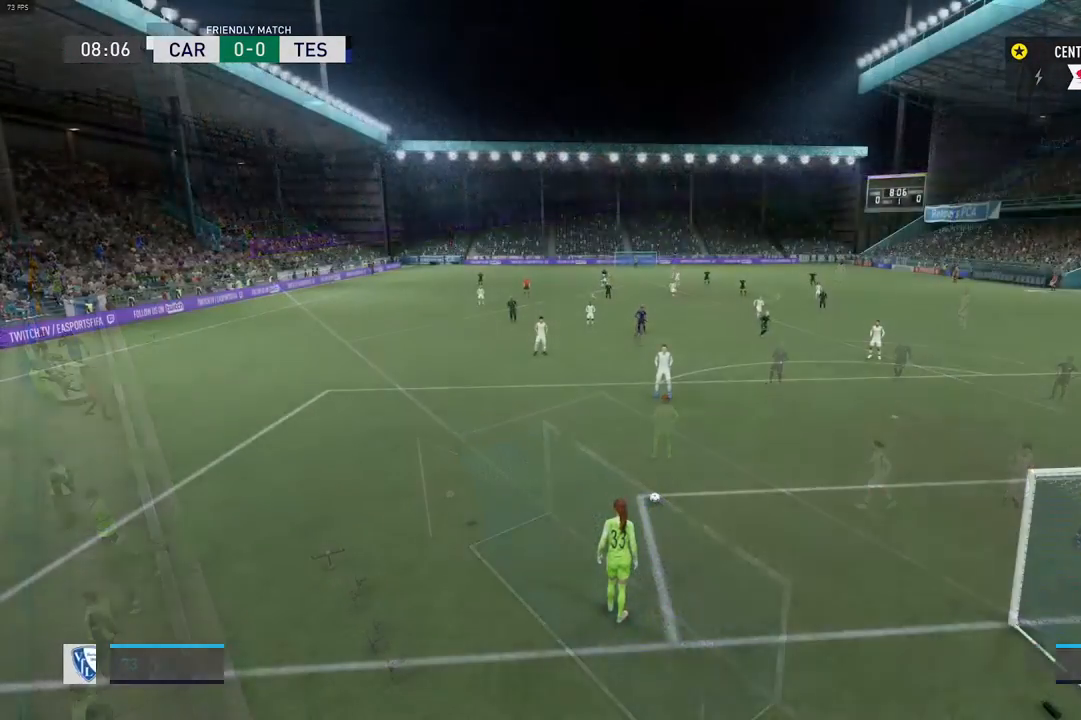
{"buttons": [], "left_stick": "center", "right_stick": "center", "events": []}
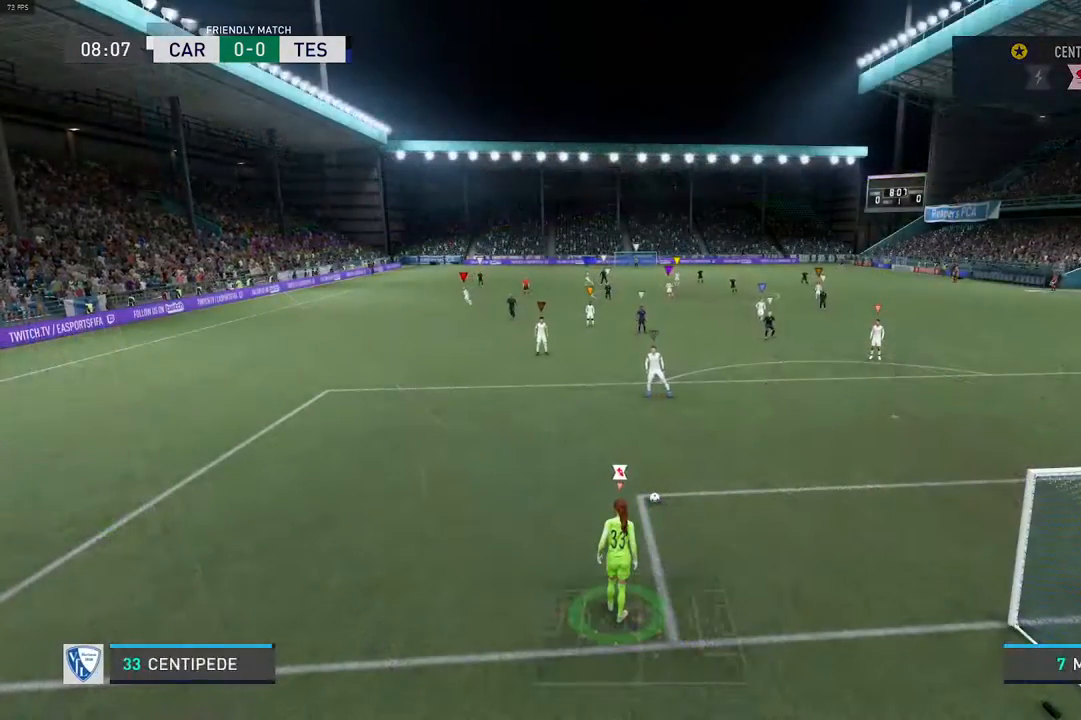
{"buttons": [], "left_stick": "center", "right_stick": "center", "events": []}
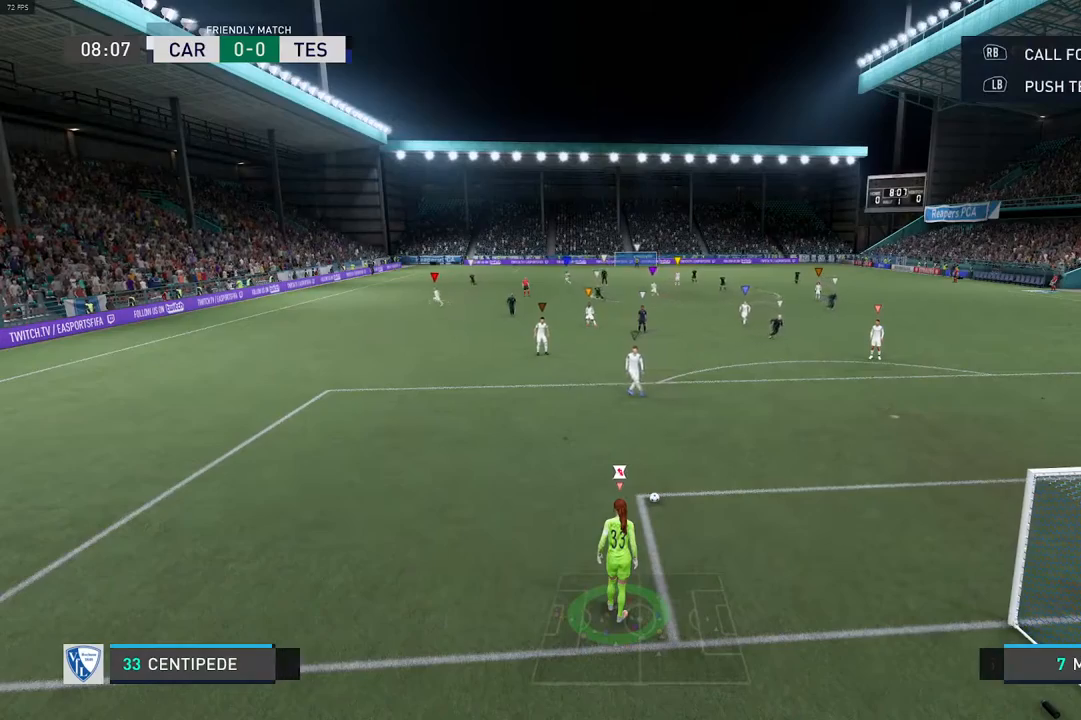
{"buttons": [], "left_stick": "center", "right_stick": "center", "events": []}